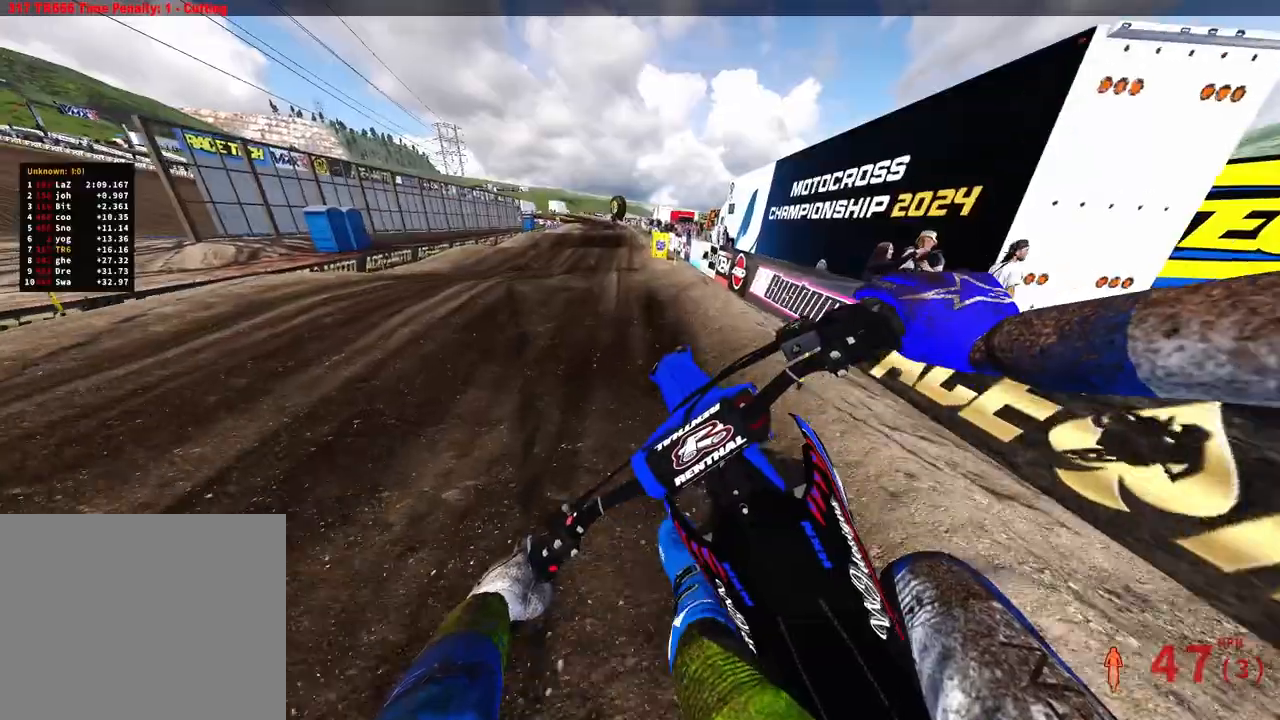
Gameplay with a controller (PlayStation layout); each line is a JSON object with the inputs held at the frame after it. "events" lists button and stick changes between this image and that frame as [ms after this image, input, new state], when the widget could be followed in between. Not read: other_buttons.
{"buttons": ["R2"], "left_stick": "up", "right_stick": "down", "events": [[133, "right_stick", "down"], [167, "R3", "down"], [267, "R3", "up"], [350, "R3", "down"], [450, "R3", "up"]]}
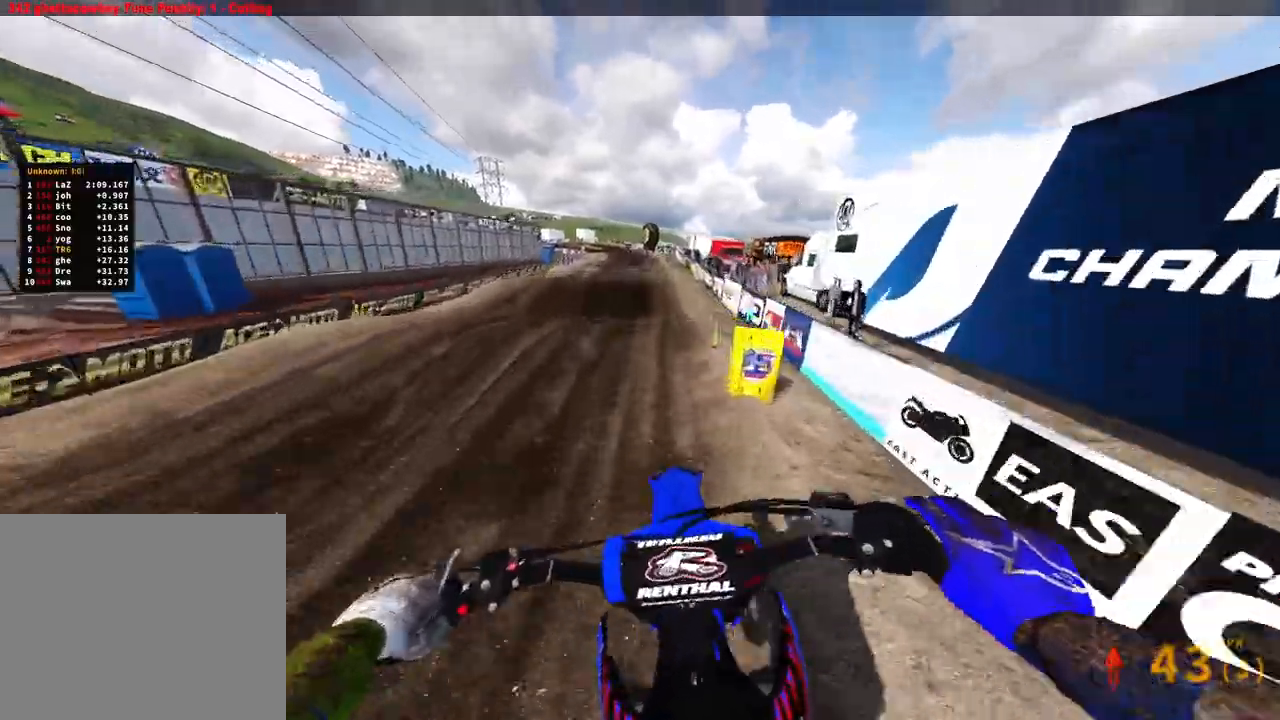
{"buttons": ["R2"], "left_stick": "center", "right_stick": "down", "events": [[67, "left_stick", "center"]]}
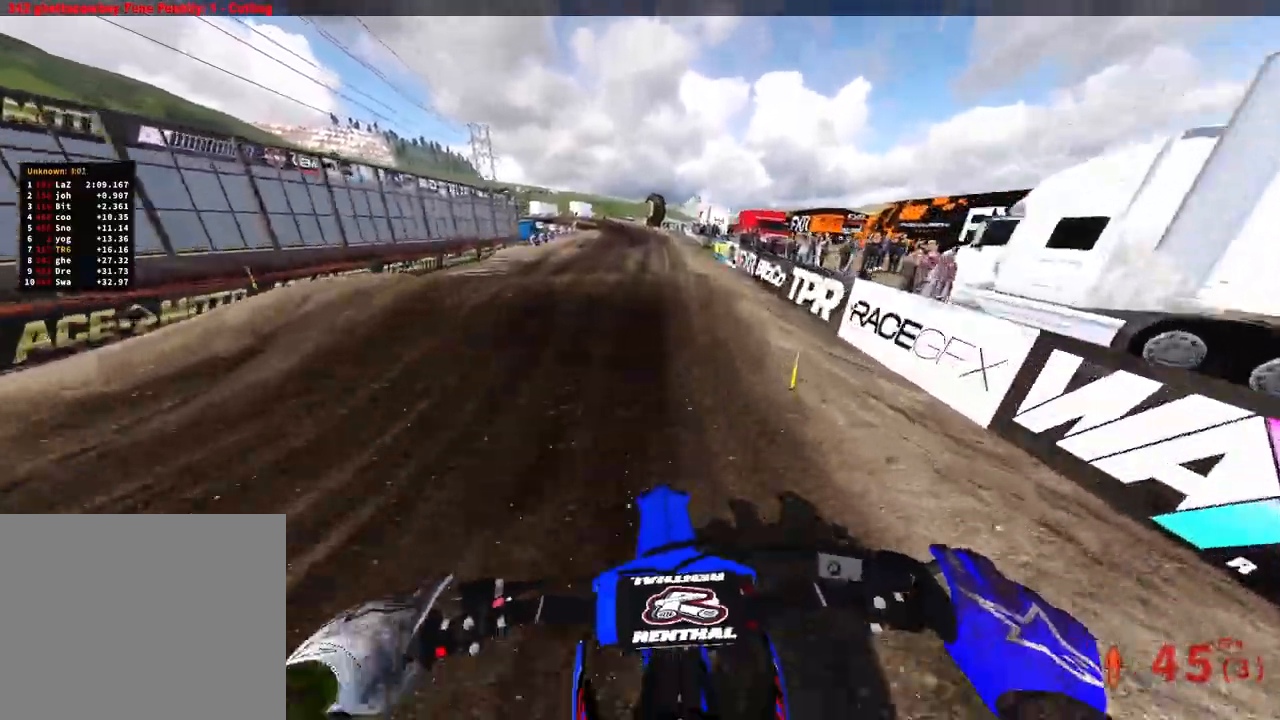
{"buttons": [], "left_stick": "center", "right_stick": "down"}
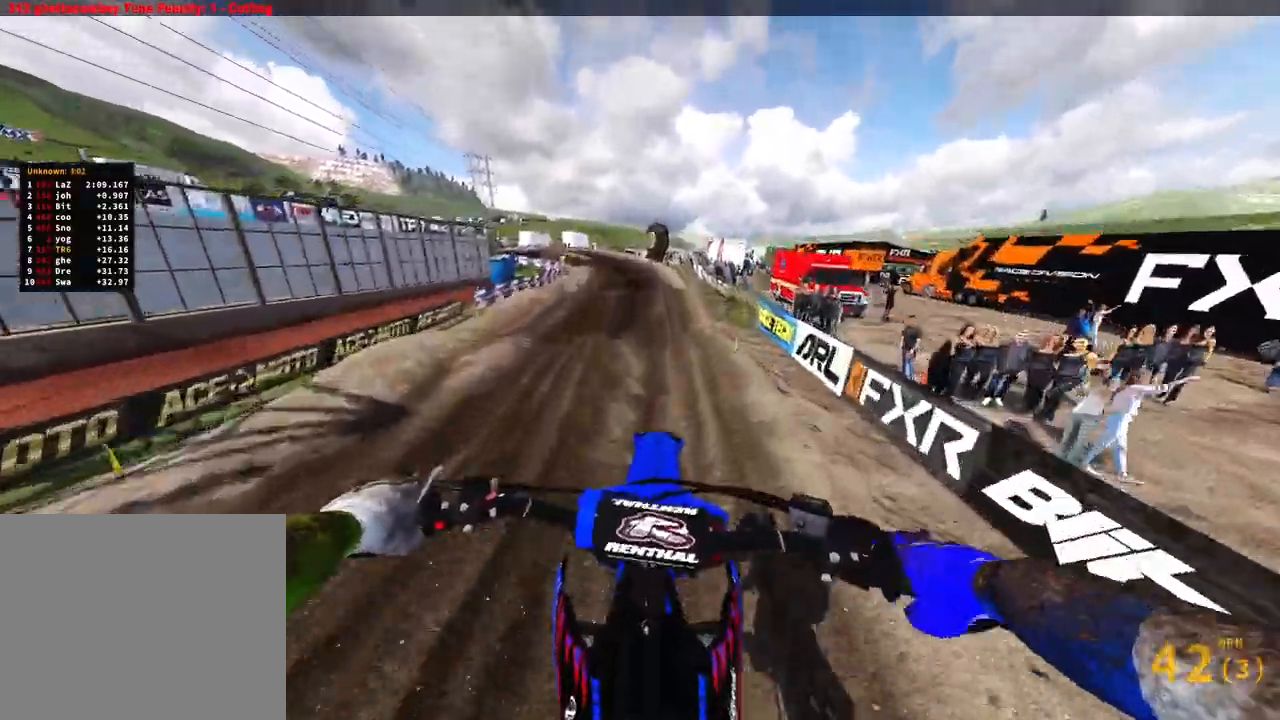
{"buttons": ["R2"], "left_stick": "left", "right_stick": "down-left", "events": [[67, "left_stick", "left"], [167, "R2", "down"], [183, "R3", "down"], [317, "R3", "up"], [433, "right_stick", "down-left"]]}
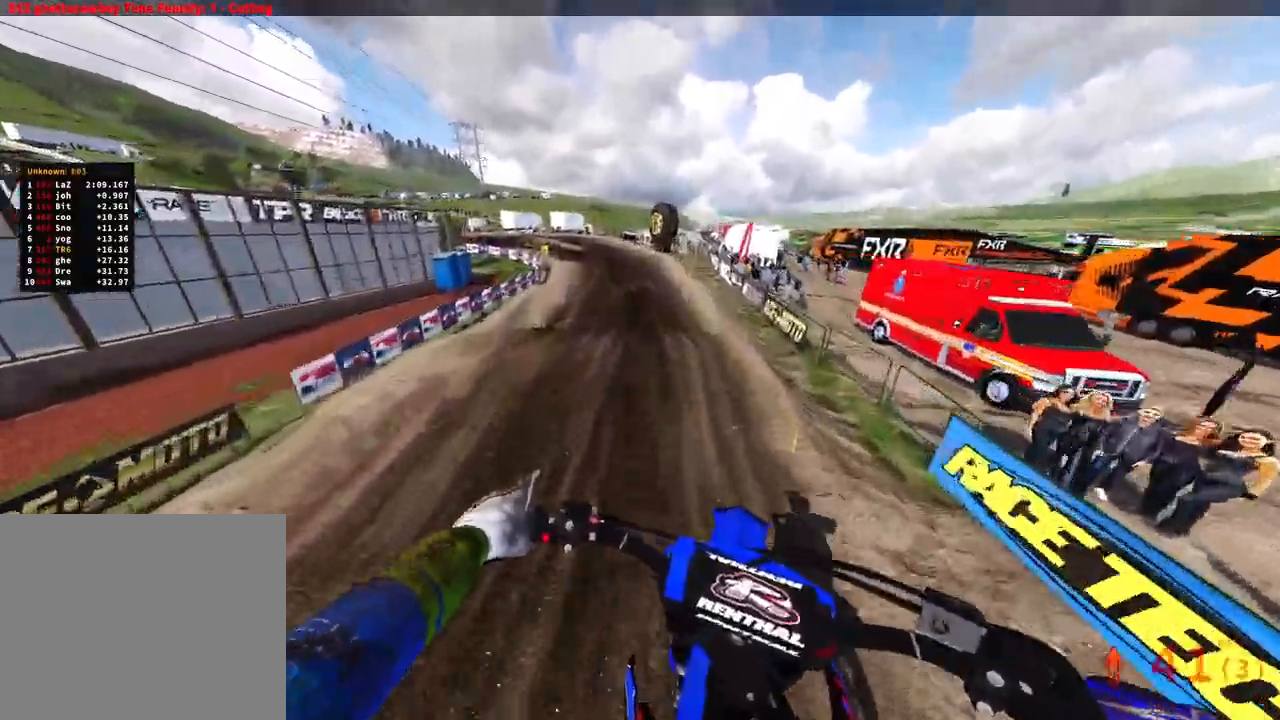
{"buttons": ["R2"], "left_stick": "up-left", "right_stick": "center", "events": [[17, "left_stick", "up-left"], [217, "right_stick", "center"]]}
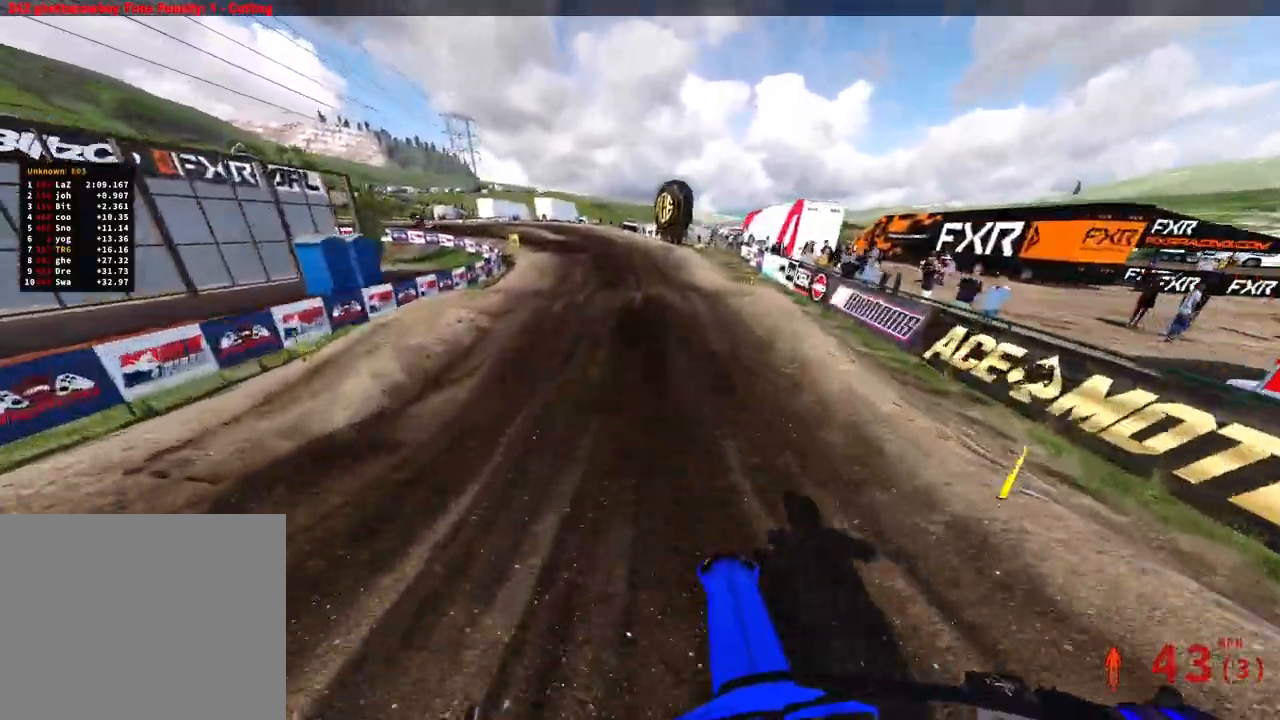
{"buttons": ["R2"], "left_stick": "up-left", "right_stick": "up", "events": [[267, "right_stick", "up"]]}
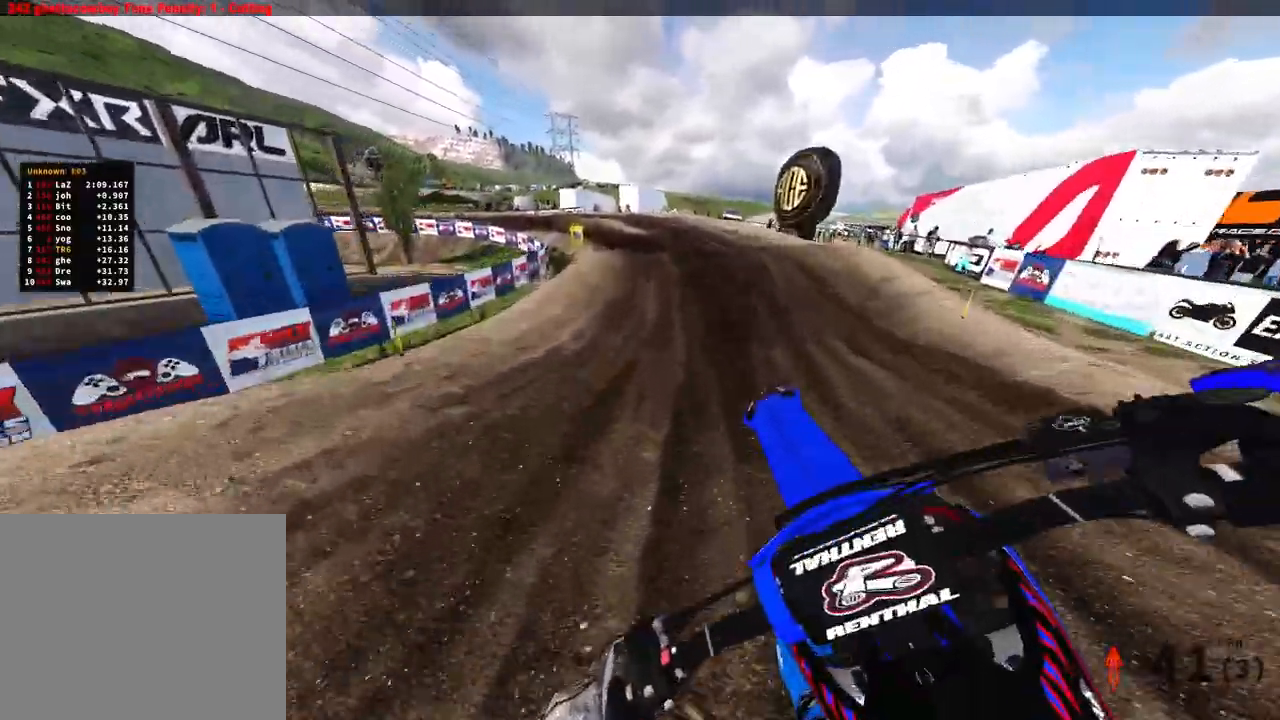
{"buttons": ["R2"], "left_stick": "up-left", "right_stick": "up-right", "events": [[133, "right_stick", "up-right"], [300, "R2", "up"], [383, "R2", "down"]]}
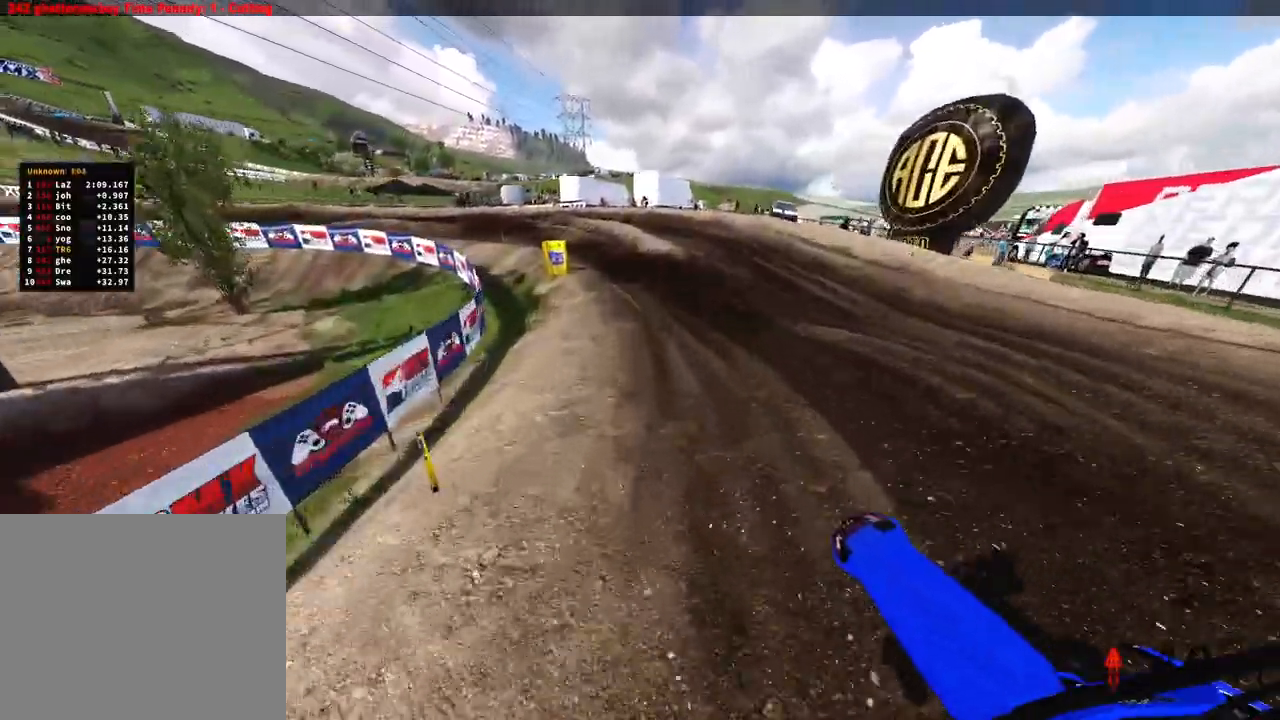
{"buttons": ["R2"], "left_stick": "up-left", "right_stick": "right", "events": [[67, "right_stick", "right"]]}
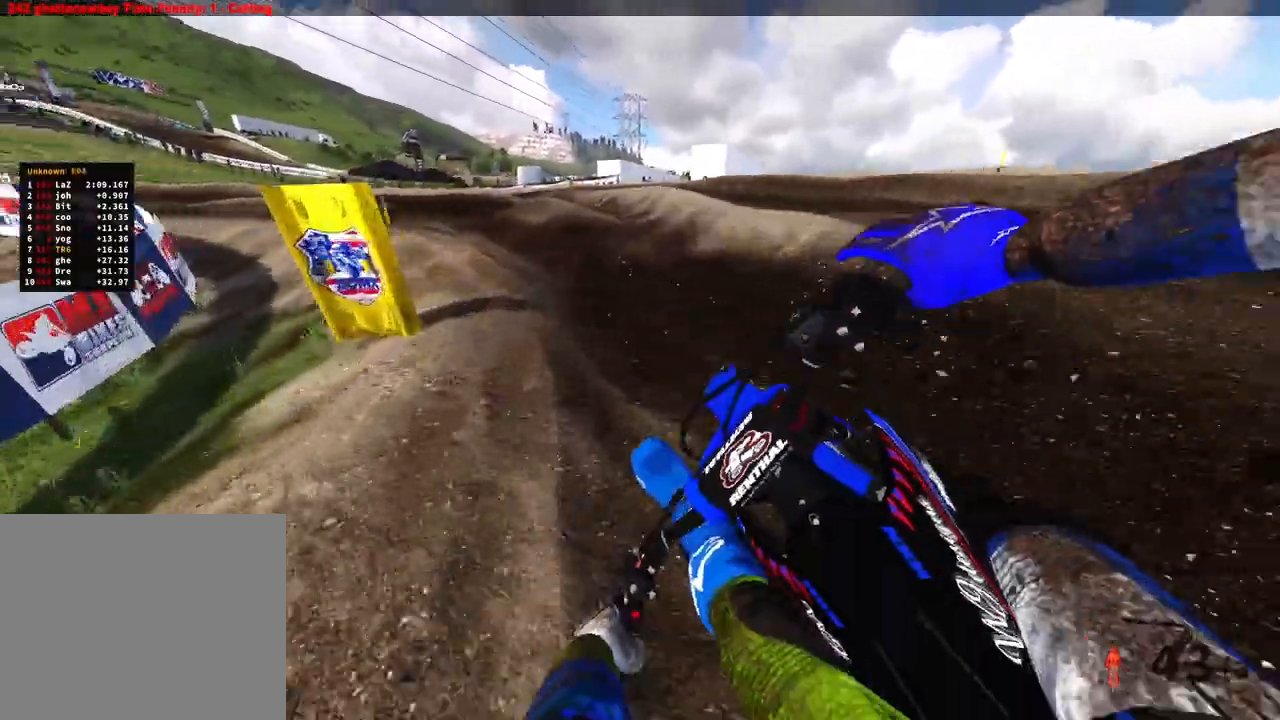
{"buttons": [], "left_stick": "up-left", "right_stick": "right", "events": [[433, "R2", "up"]]}
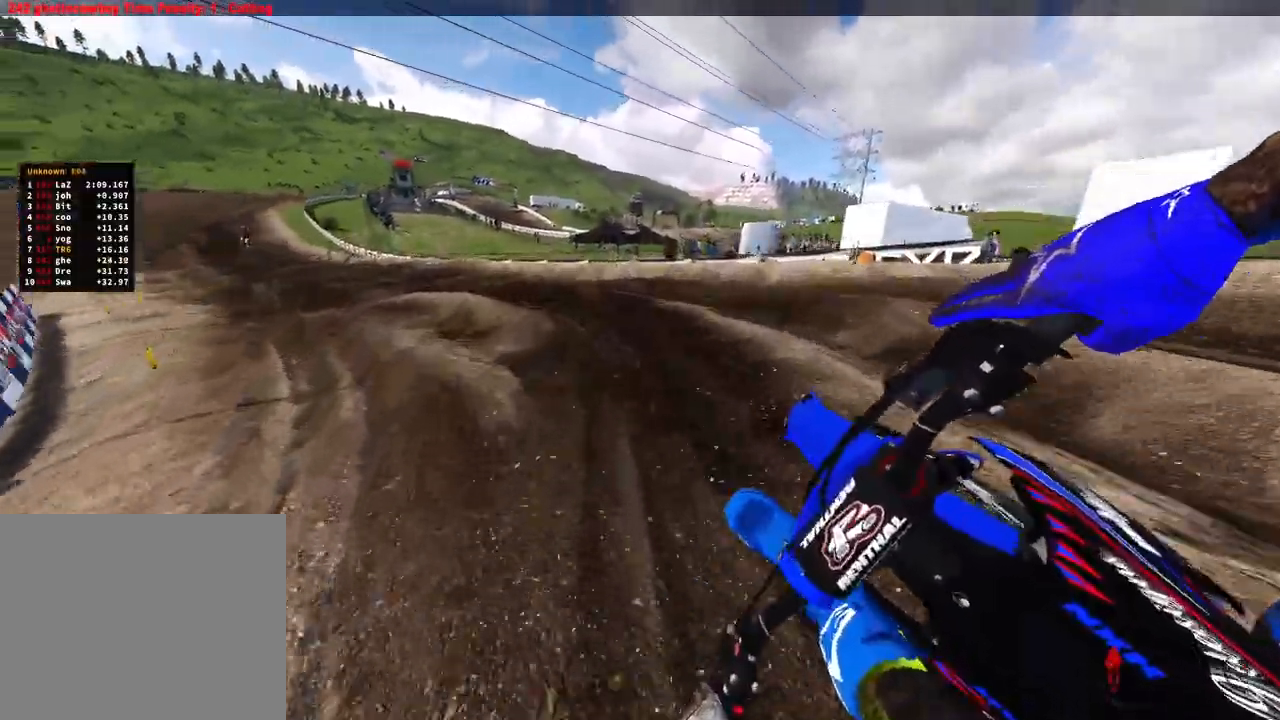
{"buttons": ["R2"], "left_stick": "up-left", "right_stick": "right", "events": [[300, "R2", "down"]]}
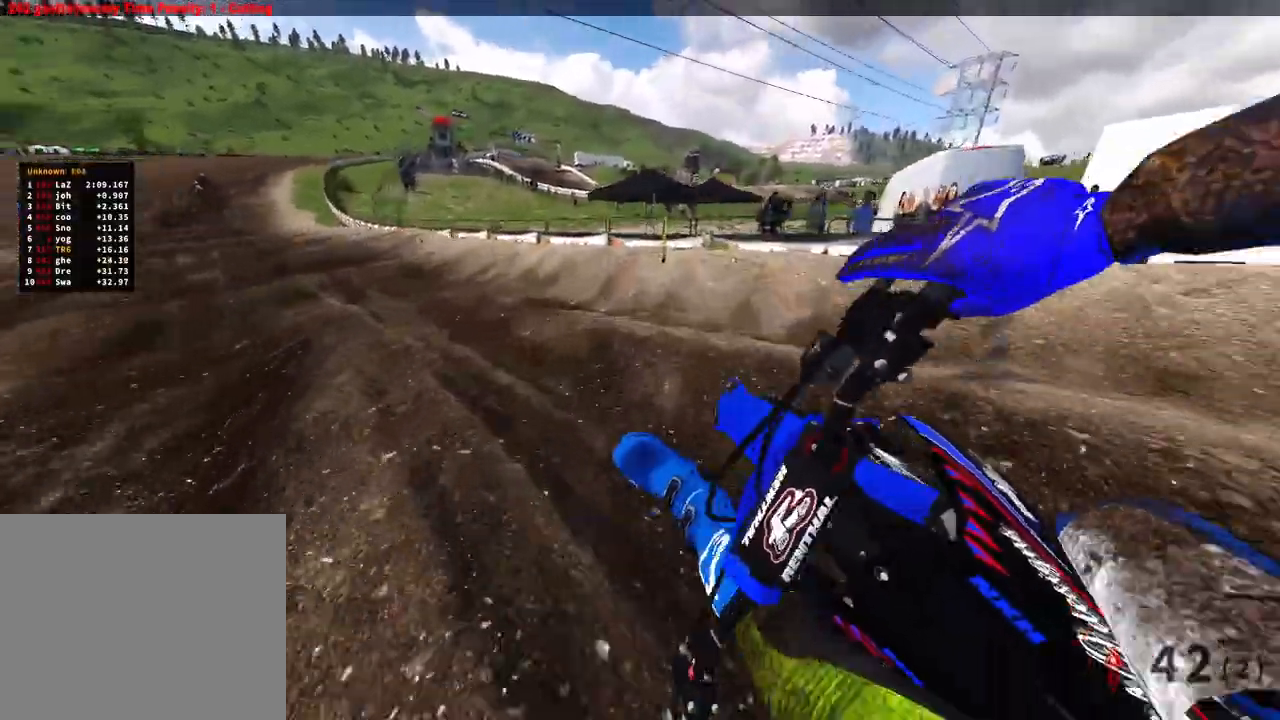
{"buttons": ["R2"], "left_stick": "up", "right_stick": "right", "events": [[350, "left_stick", "up"]]}
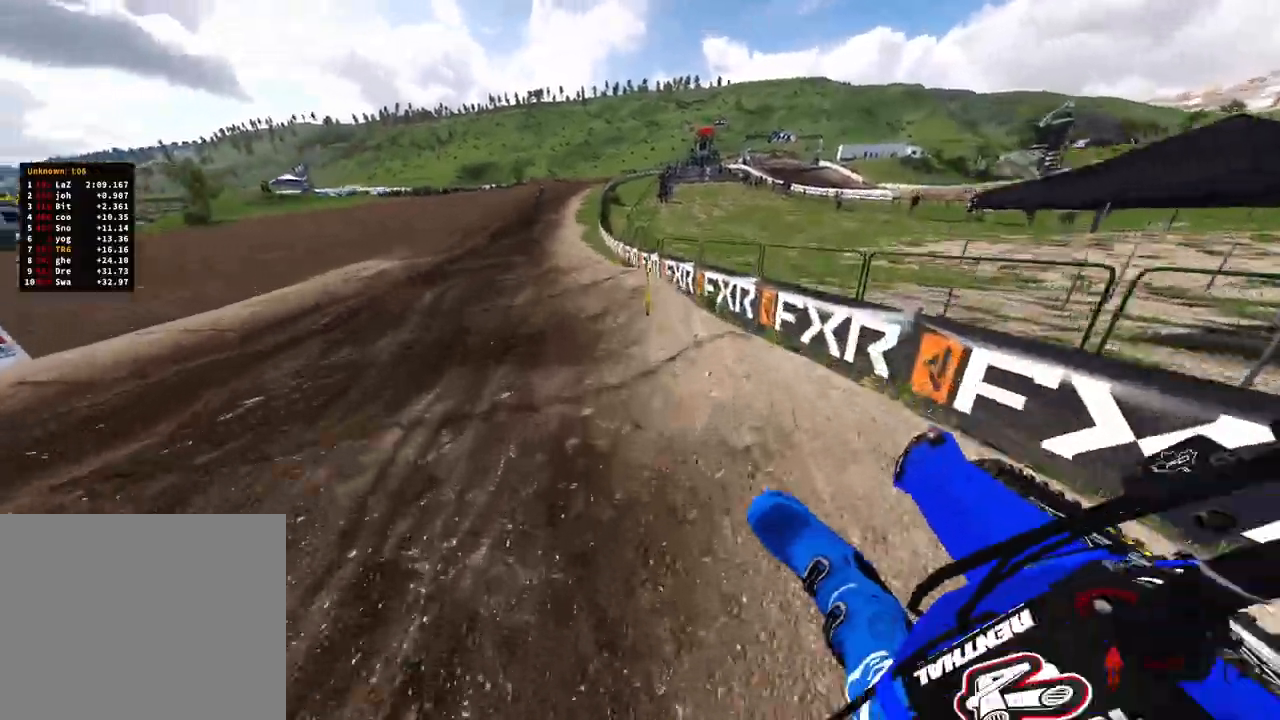
{"buttons": ["R2"], "left_stick": "up", "right_stick": "right", "events": []}
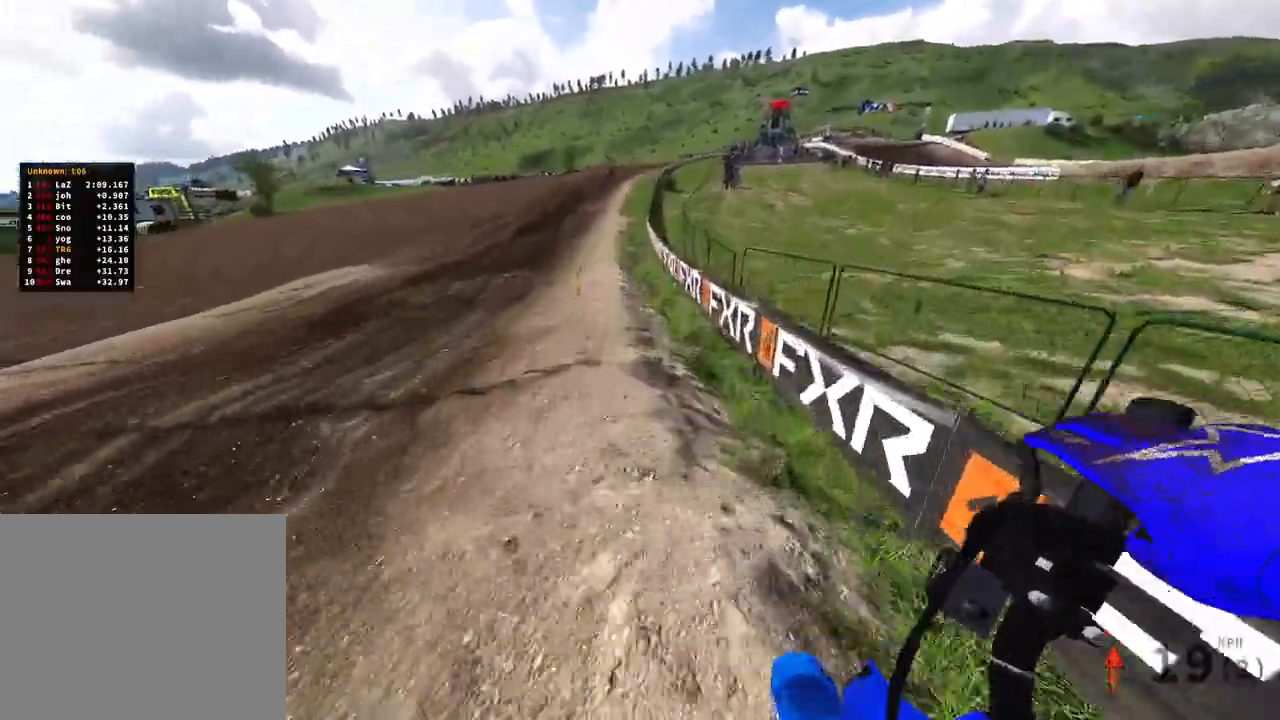
{"buttons": [], "left_stick": "center", "right_stick": "center", "events": [[33, "right_stick", "up-right"], [300, "left_stick", "center"], [350, "R2", "up"], [400, "right_stick", "center"]]}
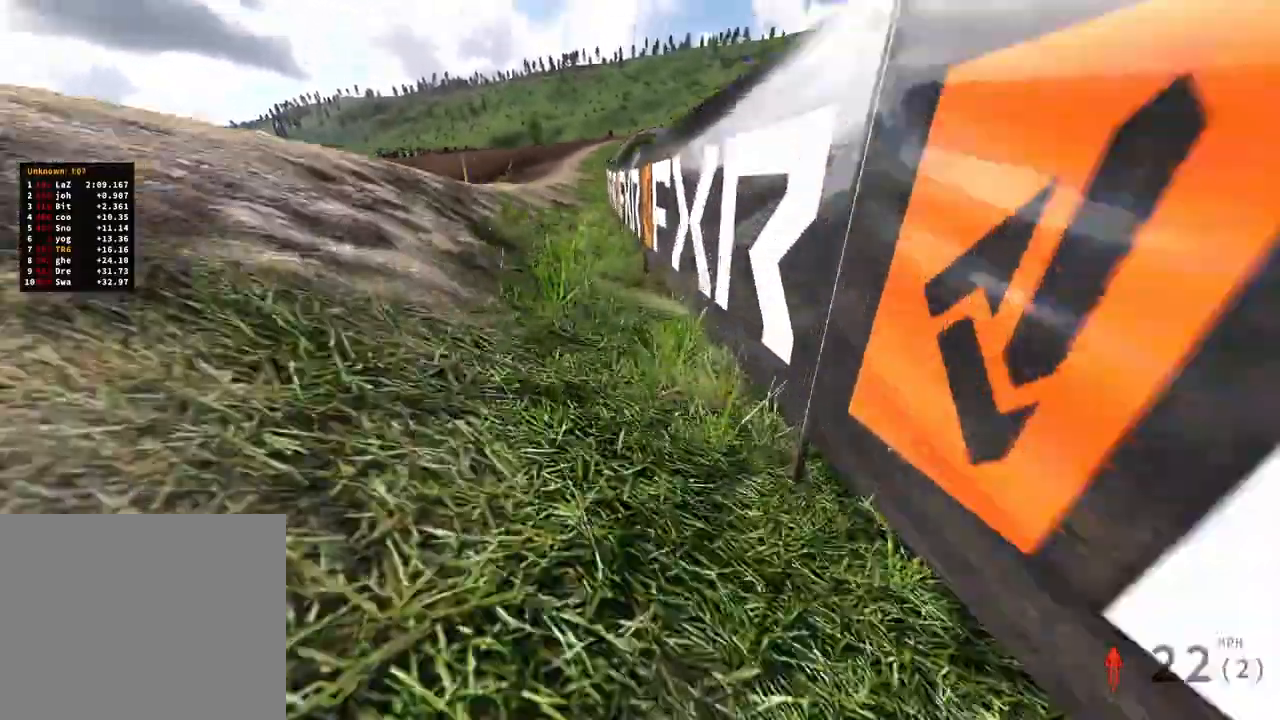
{"buttons": [], "left_stick": "center", "right_stick": "center", "events": []}
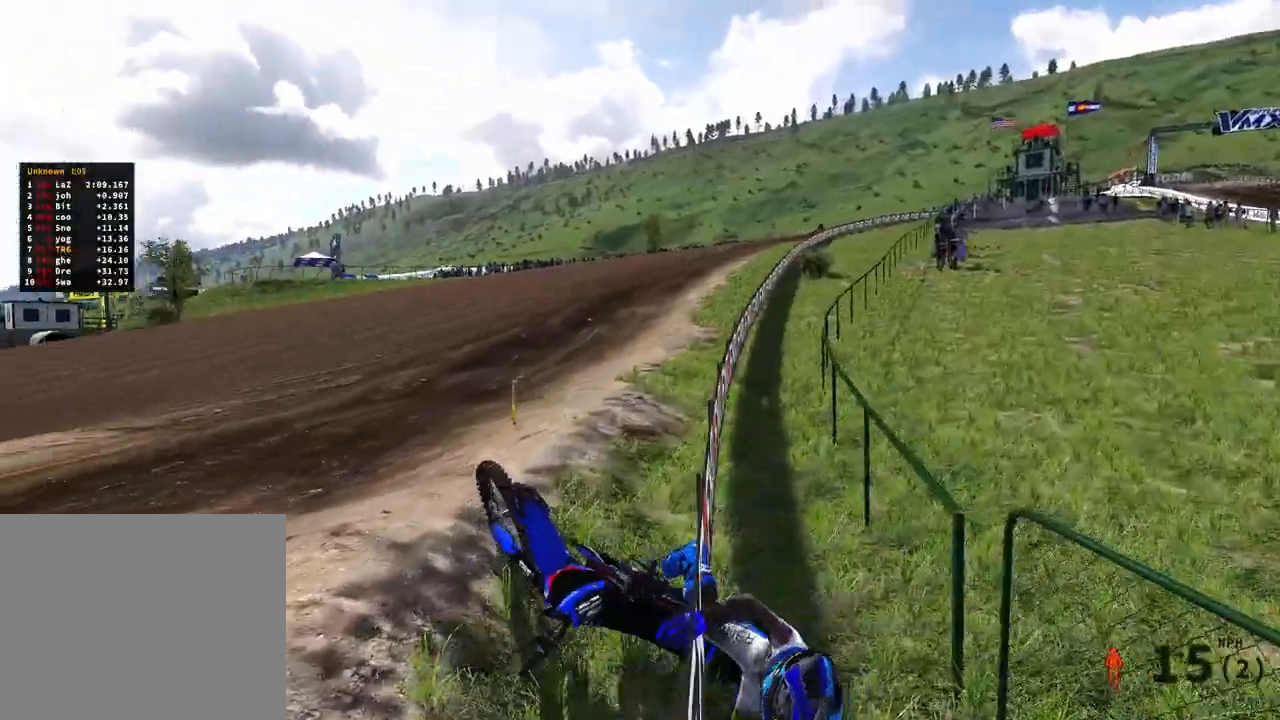
{"buttons": [], "left_stick": "center", "right_stick": "center", "events": []}
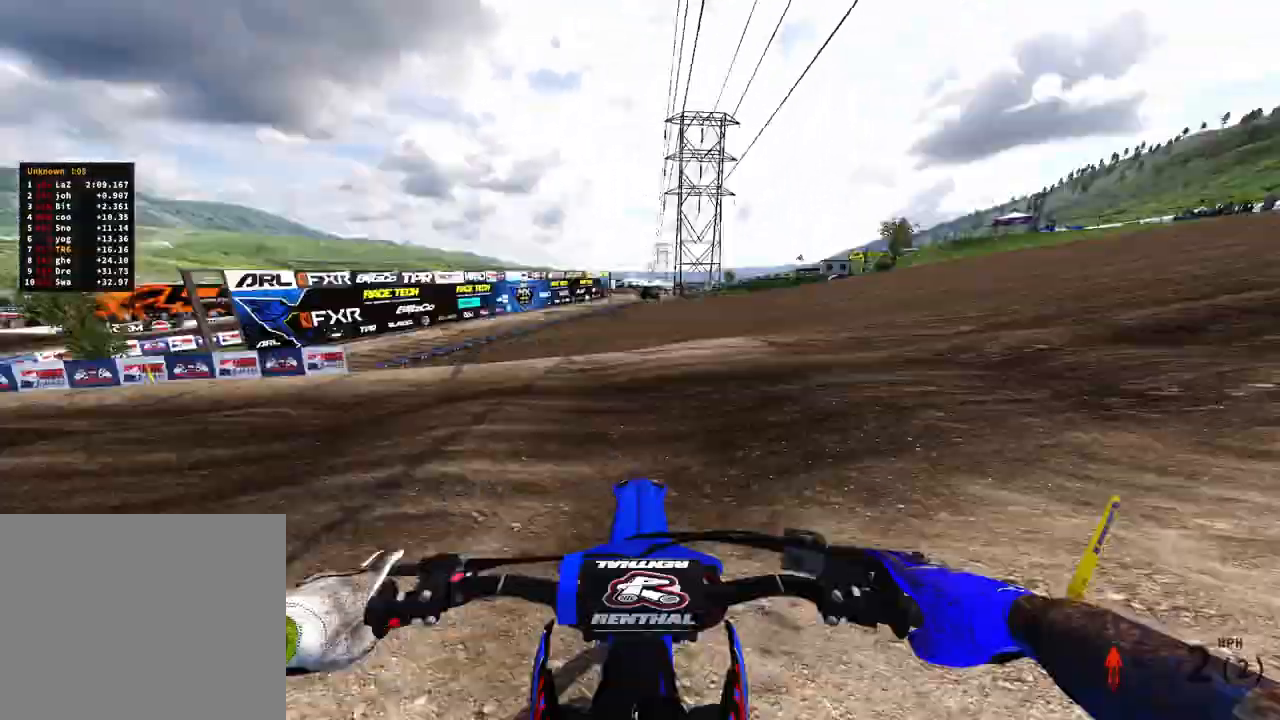
{"buttons": ["L1", "DPAD_UP"], "left_stick": "down-right", "right_stick": "center", "events": [[133, "DPAD_UP", "down"], [183, "L1", "down"], [233, "left_stick", "up-right"], [300, "left_stick", "down-right"]]}
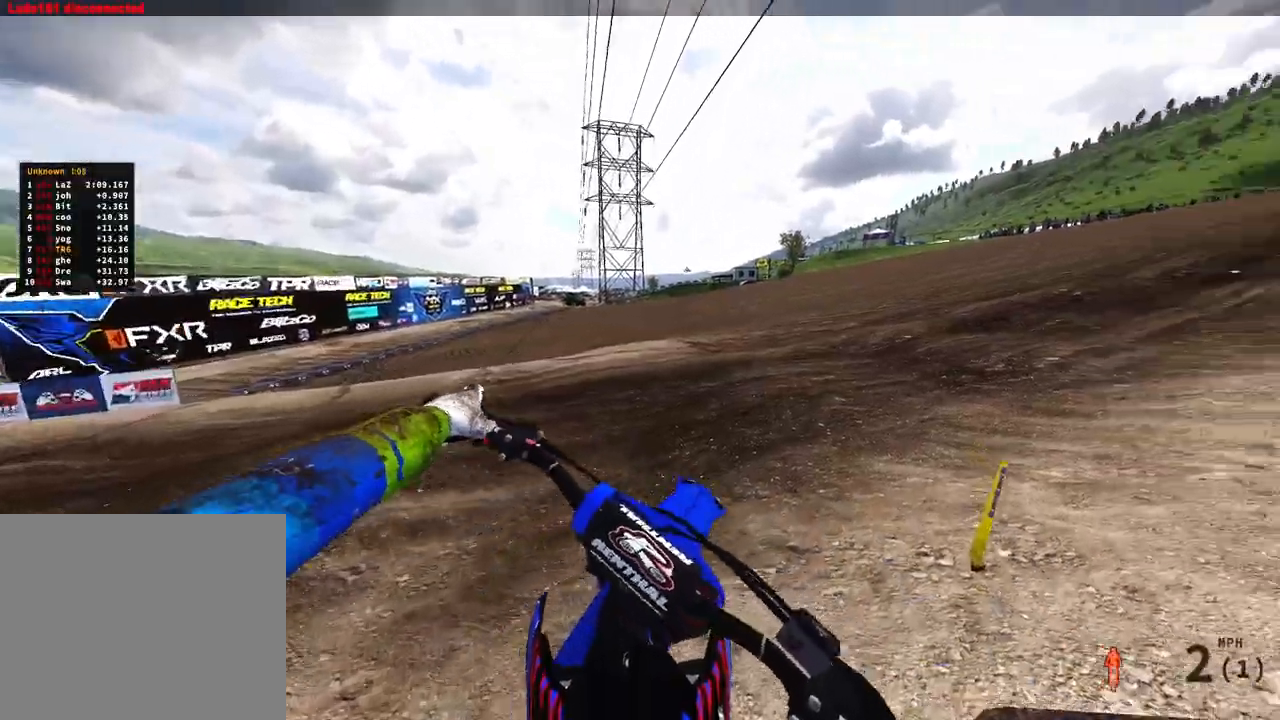
{"buttons": ["R2"], "left_stick": "center", "right_stick": "center", "events": [[33, "R2", "down"], [117, "L1", "up"], [167, "left_stick", "center"], [217, "DPAD_UP", "up"]]}
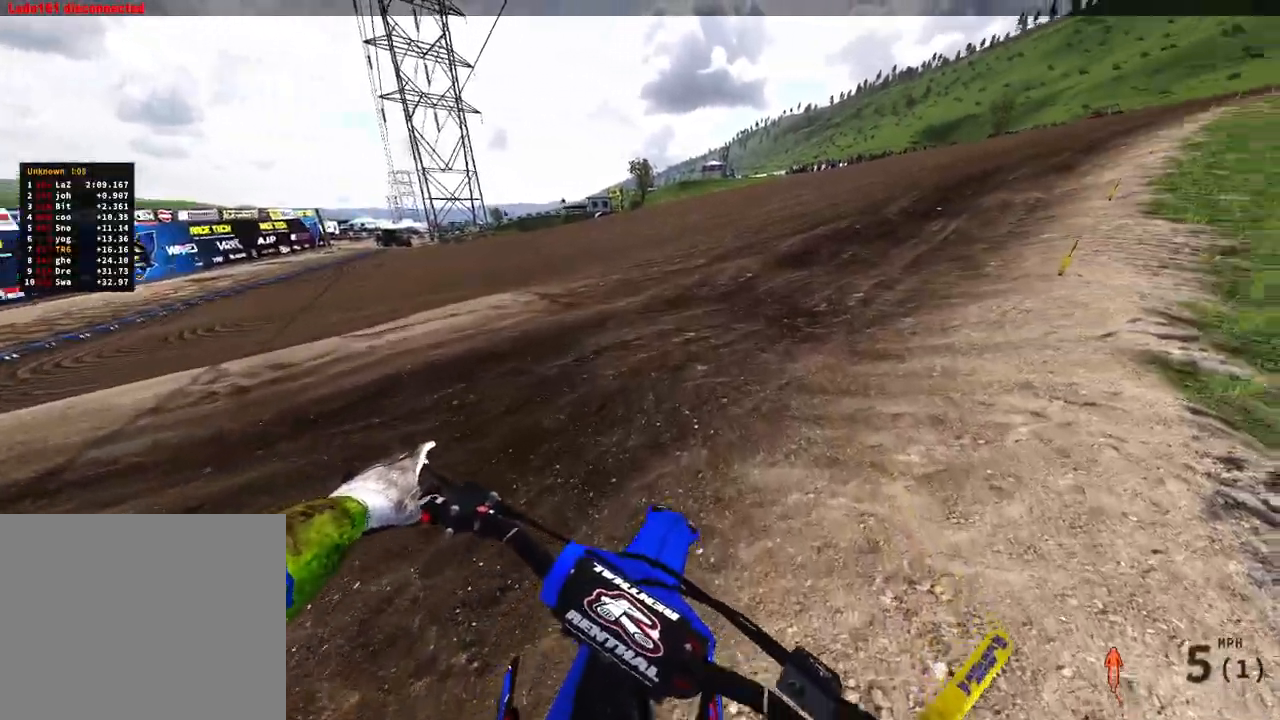
{"buttons": ["R2"], "left_stick": "up", "right_stick": "center", "events": [[67, "left_stick", "up-right"], [133, "left_stick", "up"], [283, "R3", "down"], [400, "R3", "up"]]}
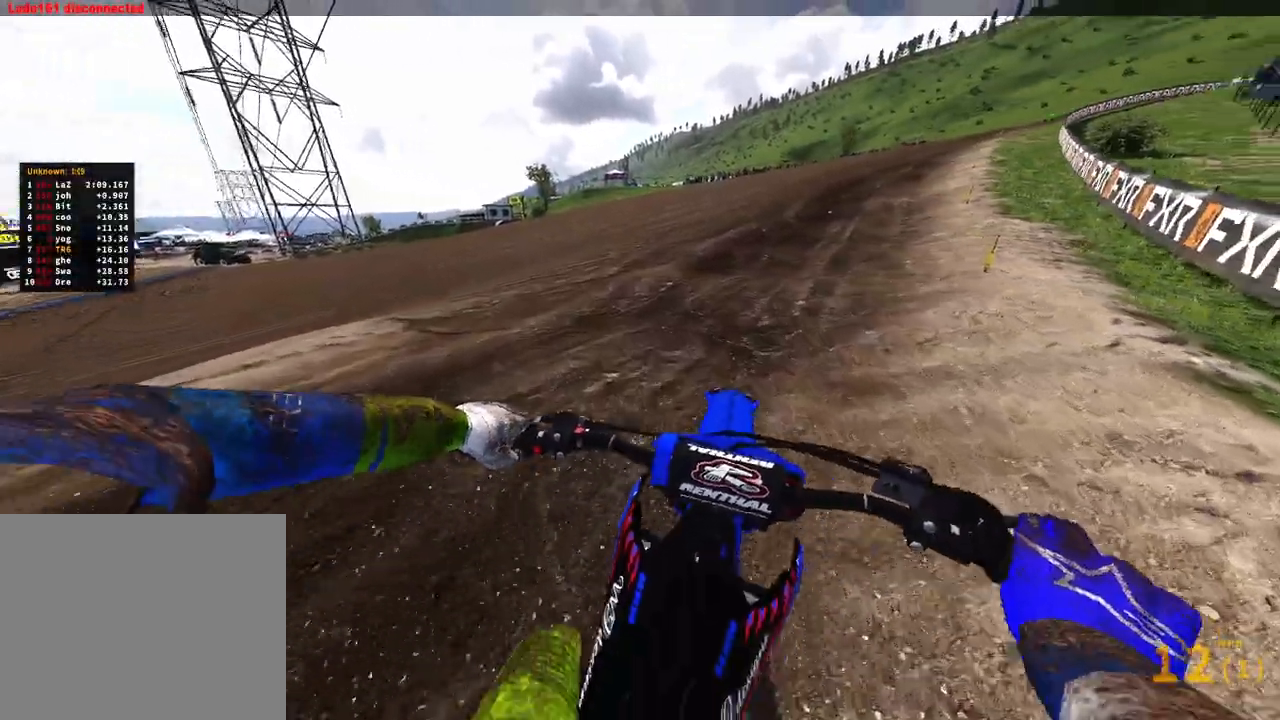
{"buttons": ["R2"], "left_stick": "up", "right_stick": "center"}
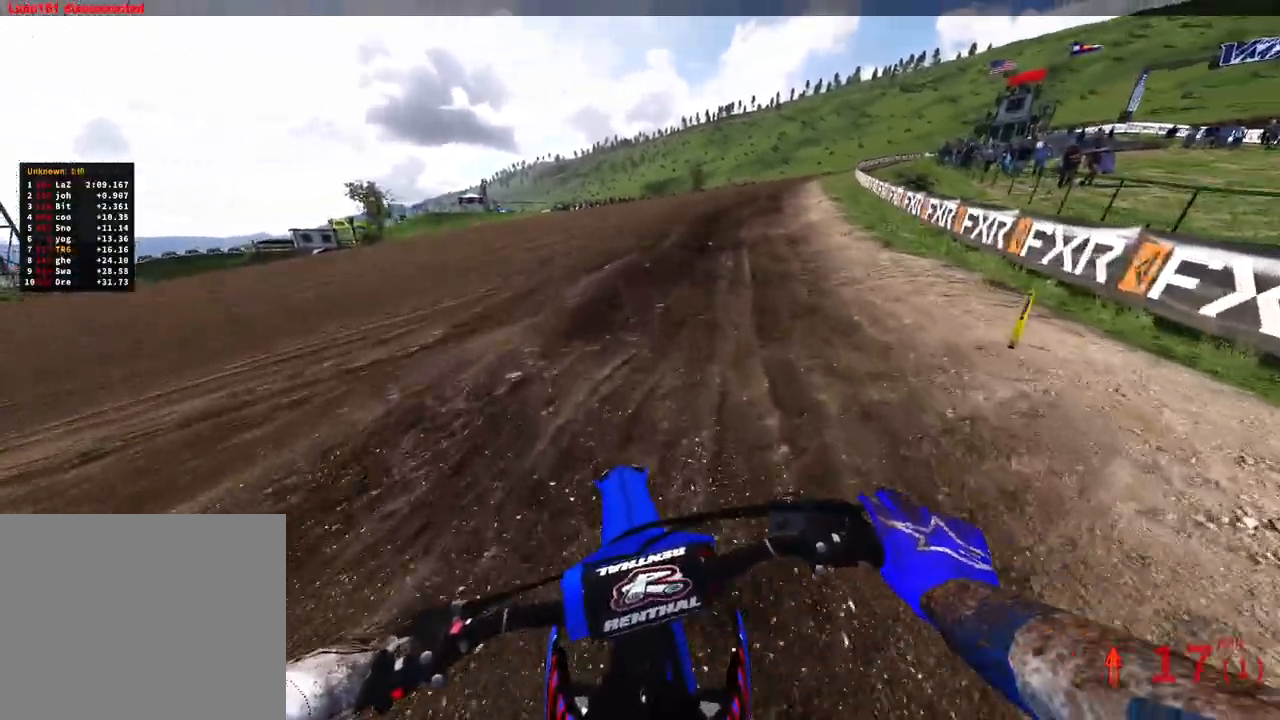
{"buttons": ["R2", "R3"], "left_stick": "up-right", "right_stick": "center", "events": [[67, "left_stick", "center"], [333, "left_stick", "up-right"], [467, "R3", "down"]]}
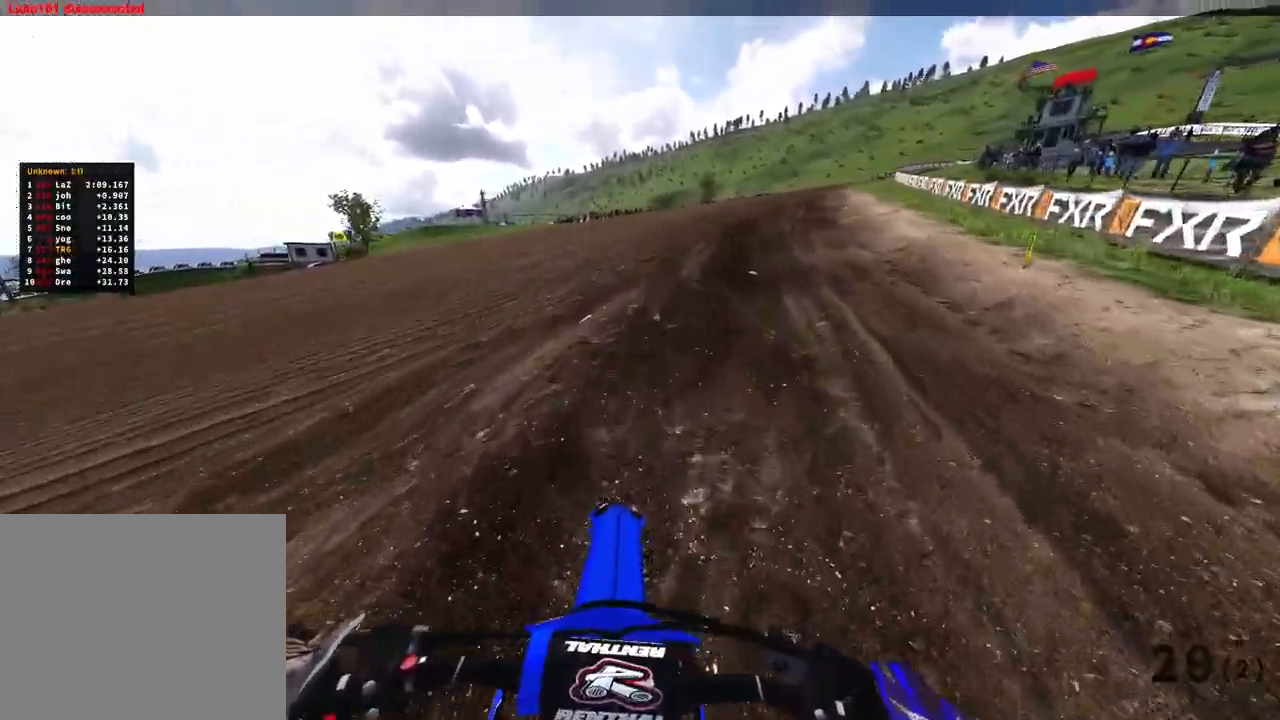
{"buttons": ["R2"], "left_stick": "up", "right_stick": "up-left", "events": [[33, "left_stick", "up"], [100, "R3", "up"], [100, "right_stick", "up-left"]]}
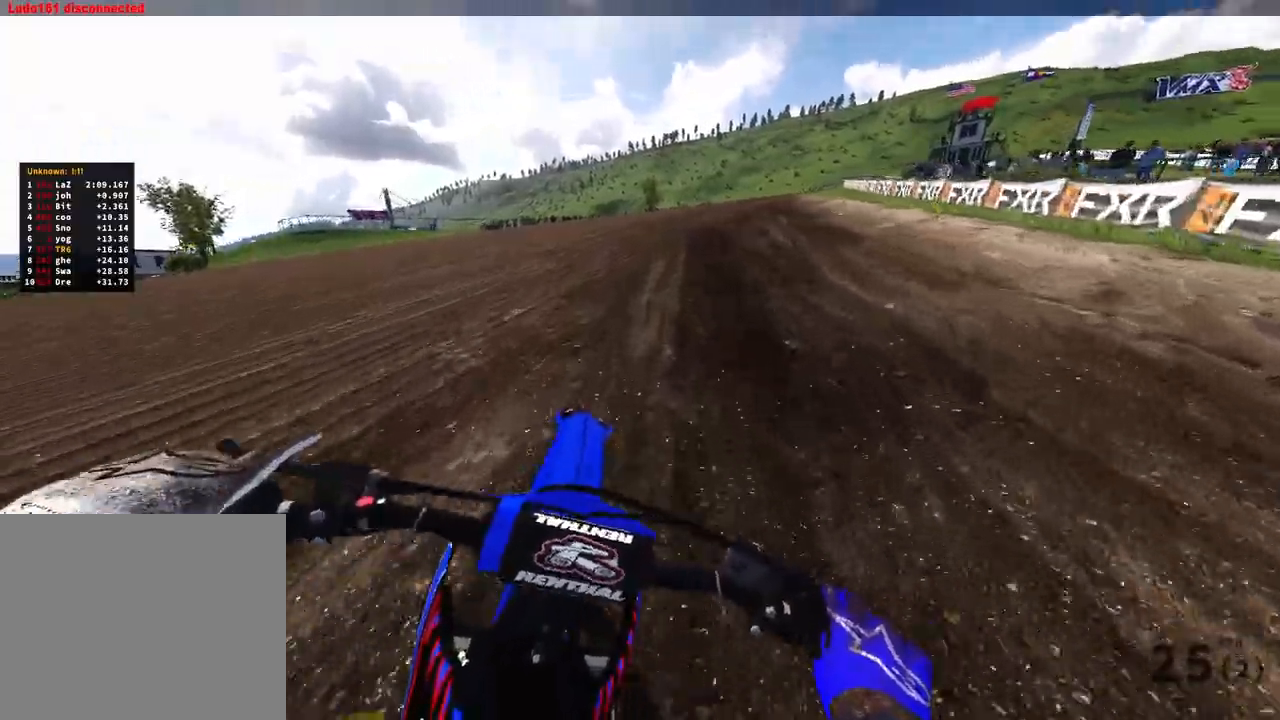
{"buttons": ["R2"], "left_stick": "up", "right_stick": "center", "events": [[50, "right_stick", "center"], [233, "TOUCHPAD", "down"], [400, "TOUCHPAD", "up"]]}
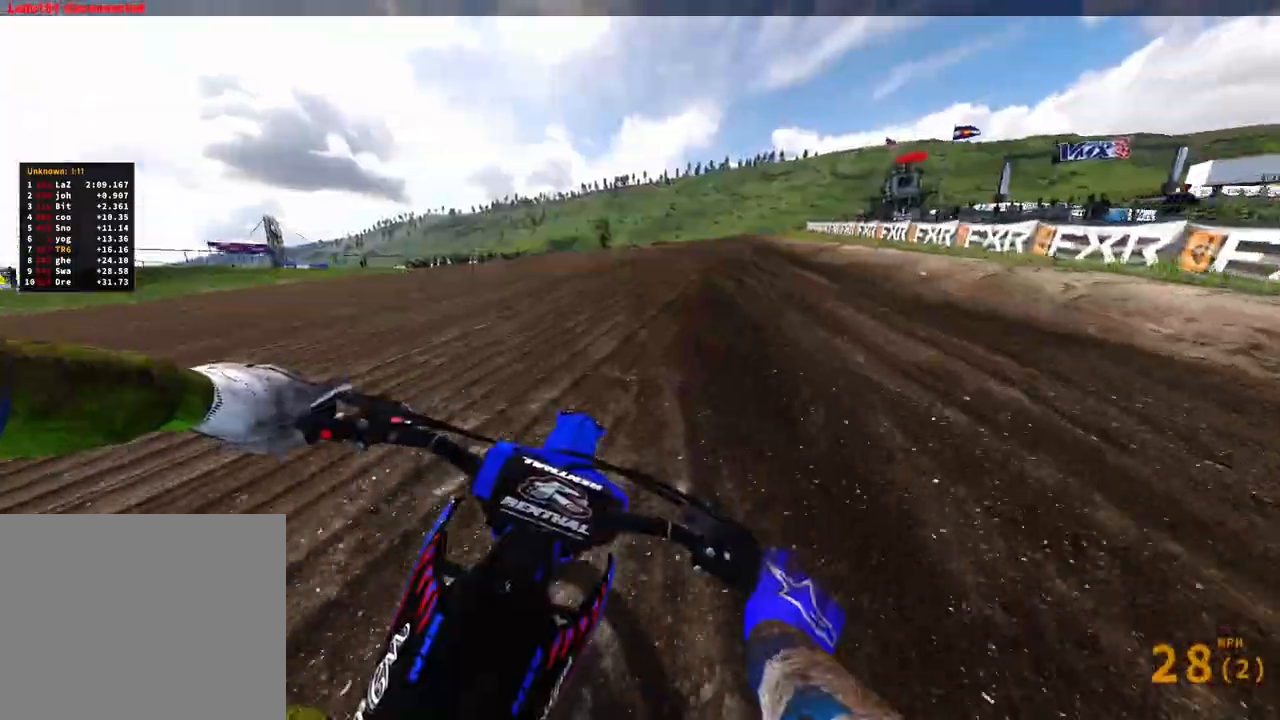
{"buttons": ["R2", "TOUCHPAD"], "left_stick": "up", "right_stick": "center", "events": [[483, "TOUCHPAD", "down"]]}
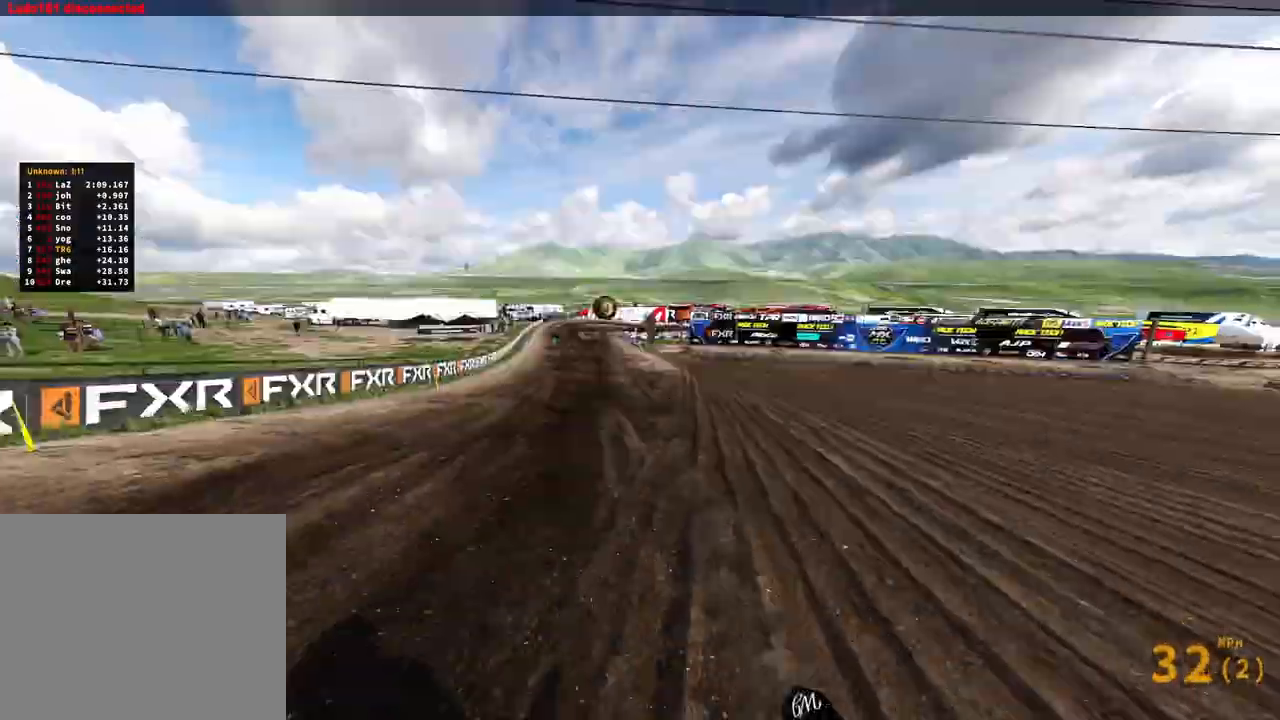
{"buttons": ["R2"], "left_stick": "up", "right_stick": "center", "events": [[283, "TOUCHPAD", "up"]]}
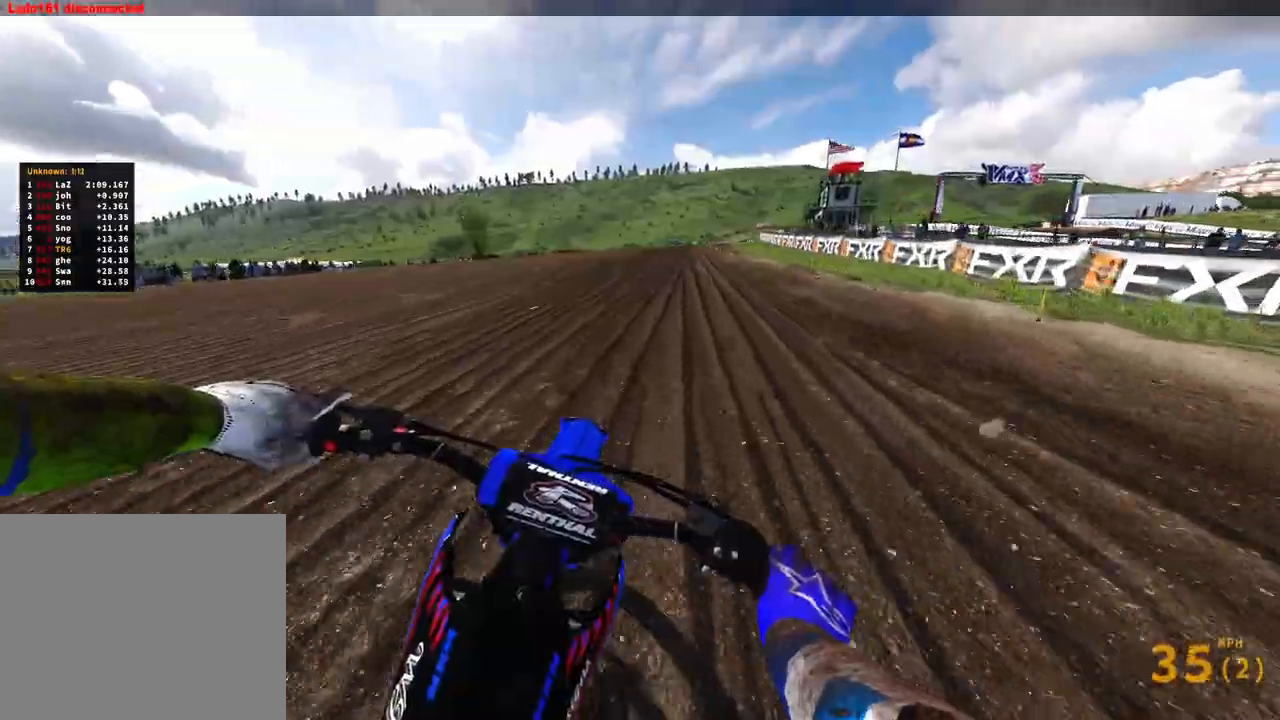
{"buttons": ["R2"], "left_stick": "up", "right_stick": "center", "events": []}
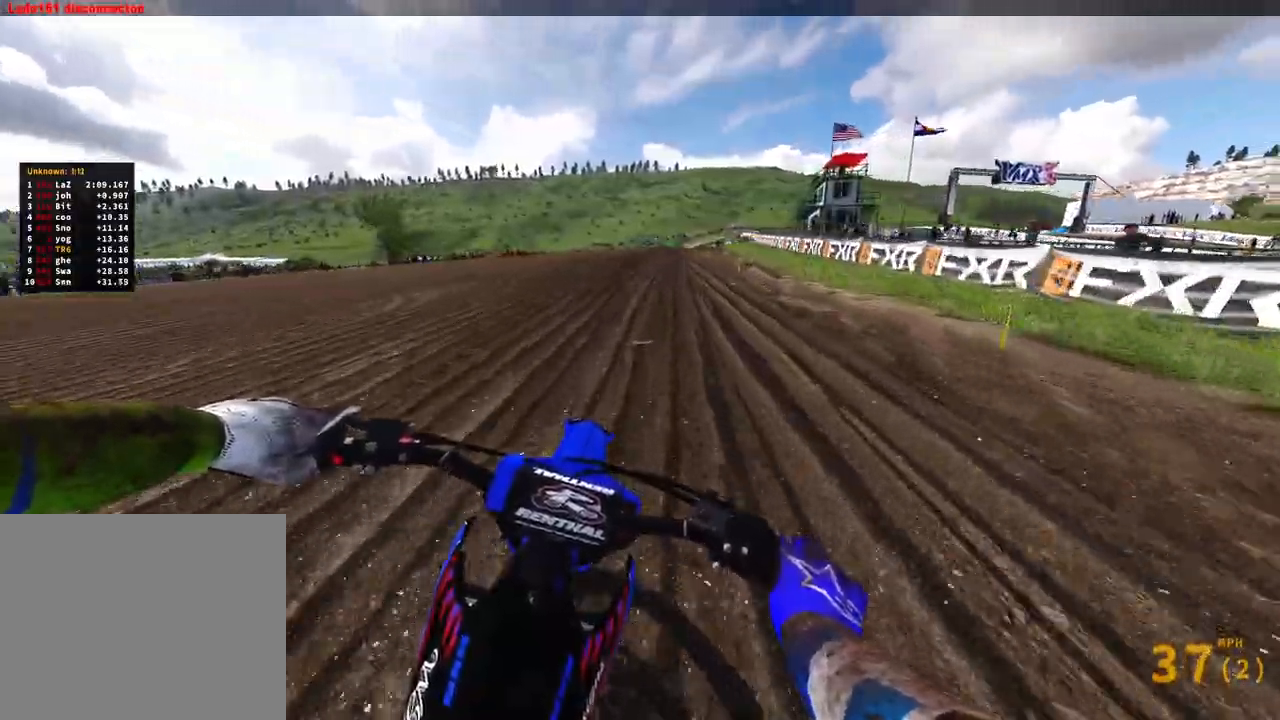
{"buttons": ["R2"], "left_stick": "up", "right_stick": "center", "events": []}
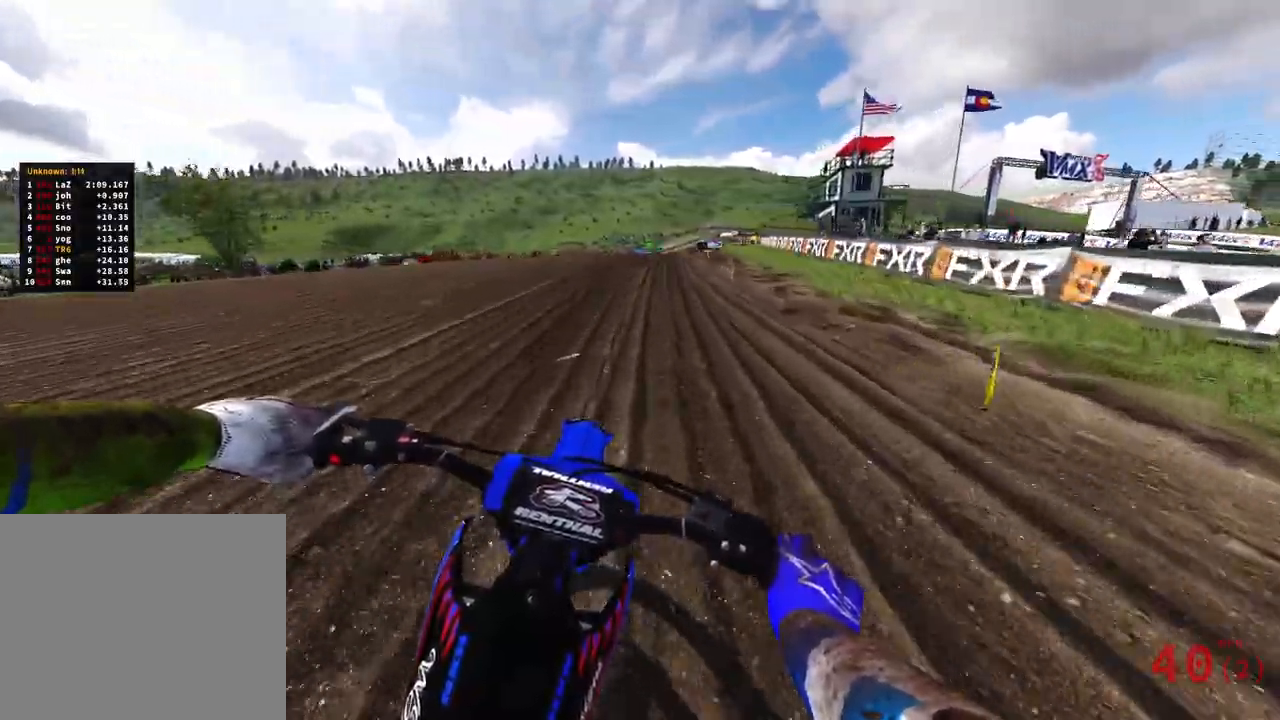
{"buttons": ["R2"], "left_stick": "up", "right_stick": "up-left", "events": [[167, "R1", "down"], [283, "R1", "up"], [433, "right_stick", "up-left"]]}
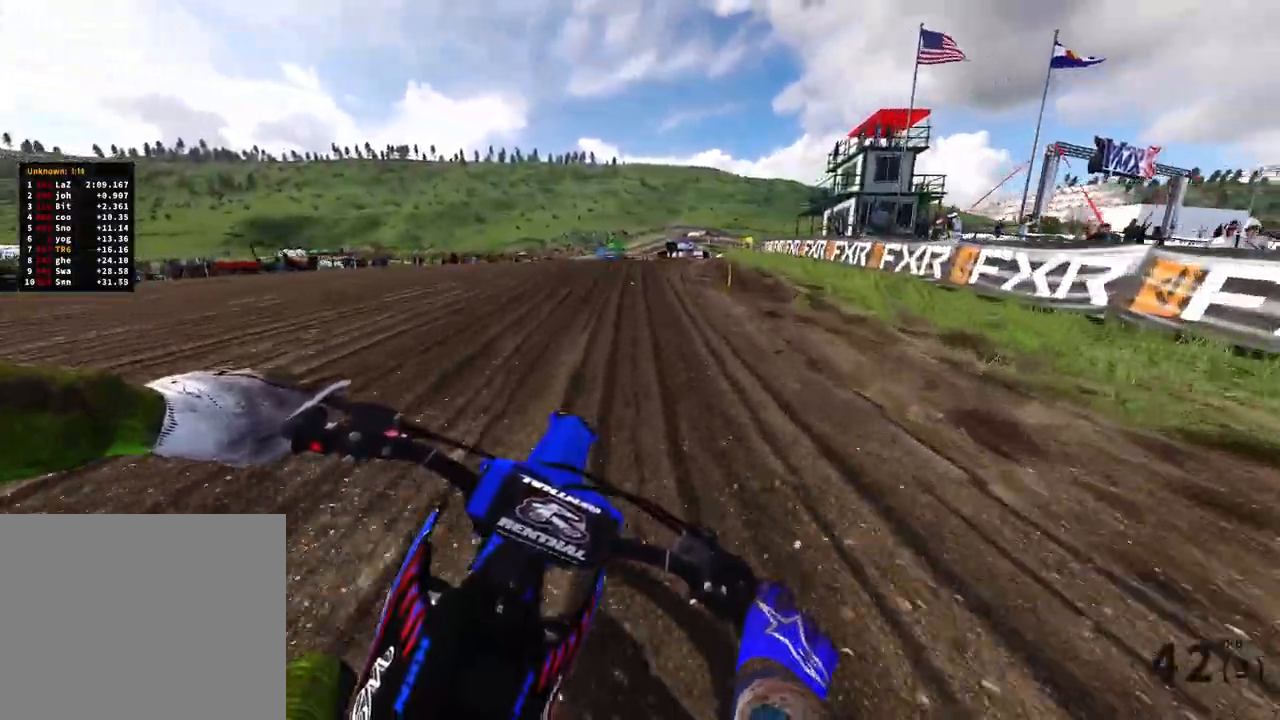
{"buttons": ["R2"], "left_stick": "up-right", "right_stick": "up-left", "events": [[433, "left_stick", "up-right"]]}
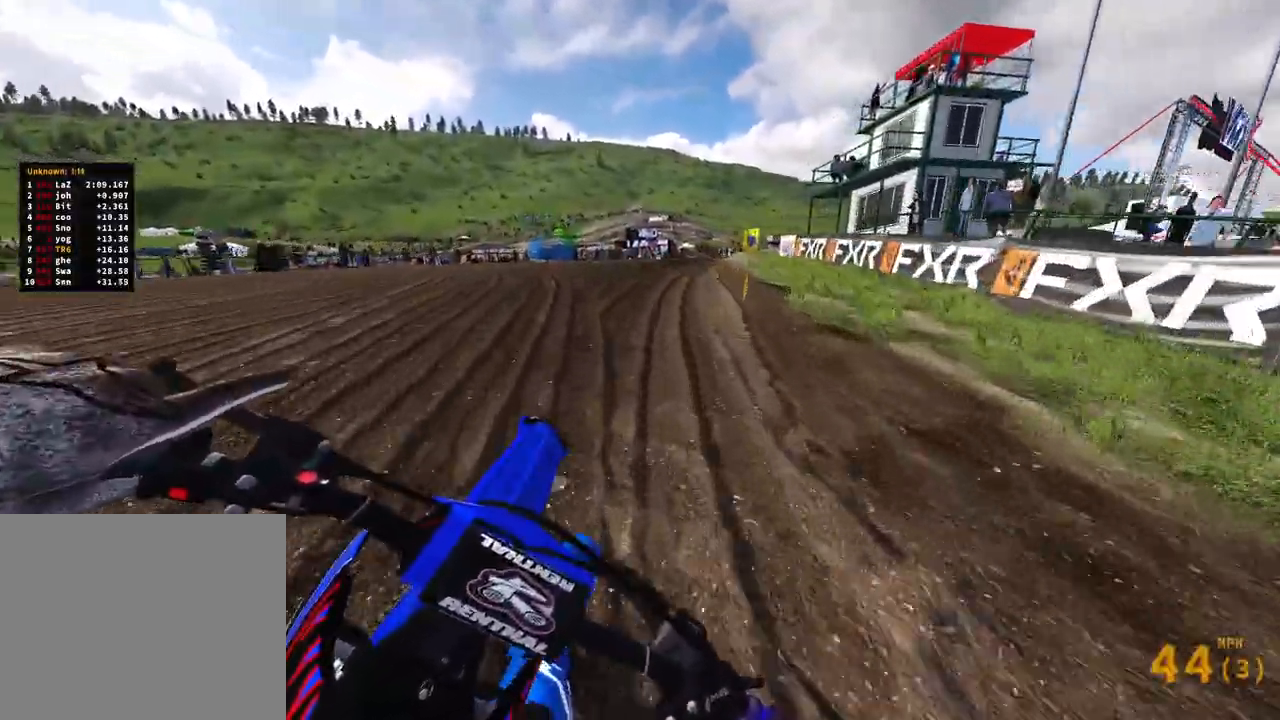
{"buttons": ["R2"], "left_stick": "up-right", "right_stick": "left"}